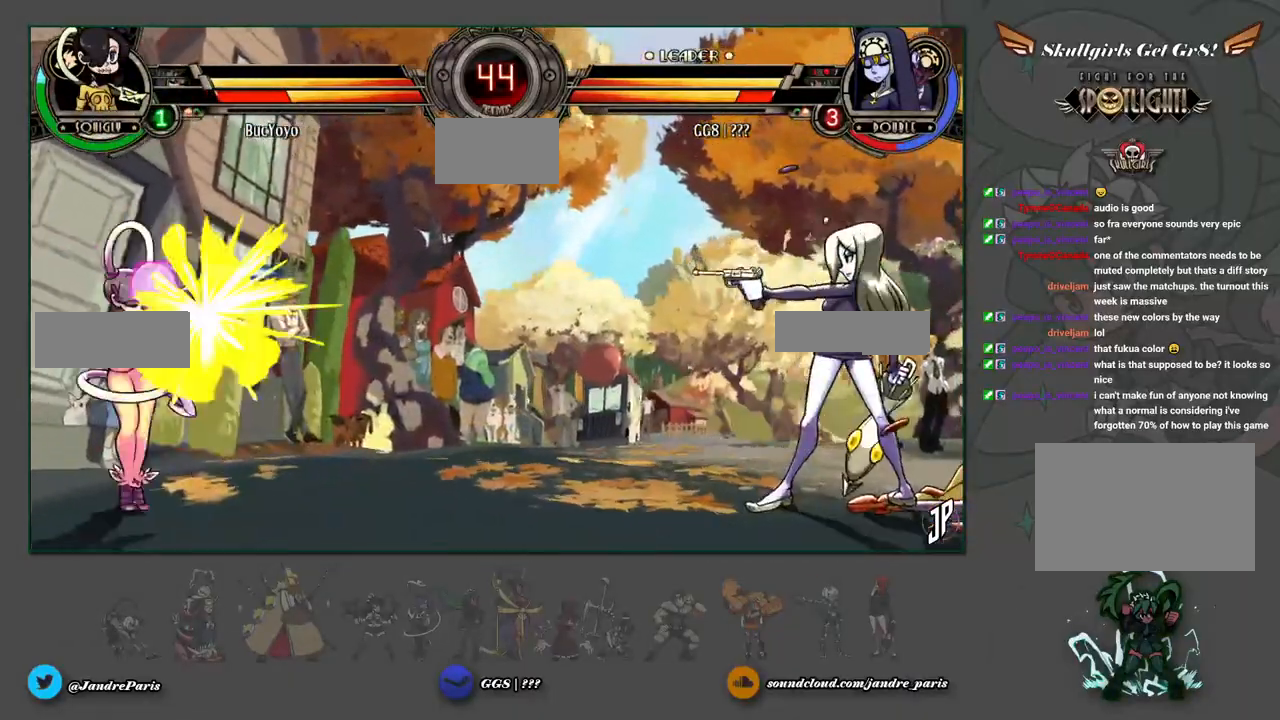
Gameplay with a controller (arcade stick); each line is a JSON object with the inputs held at the frame after it (dt_ms = milliseconds from this image to that frame). "events" lists button and stick changes between this image and that frame as [ms after this image, input, new state], when the widget could be followed in between. Not read: L3 R3.
{"dt_ms": 500, "buttons": [], "left_stick": "left", "events": [[33, "left_stick", "center"], [167, "L2", "down"], [250, "L2", "up"], [317, "left_stick", "down"], [450, "SQUARE", "down"], [450, "left_stick", "left"], [467, "SQUARE", "up"]]}
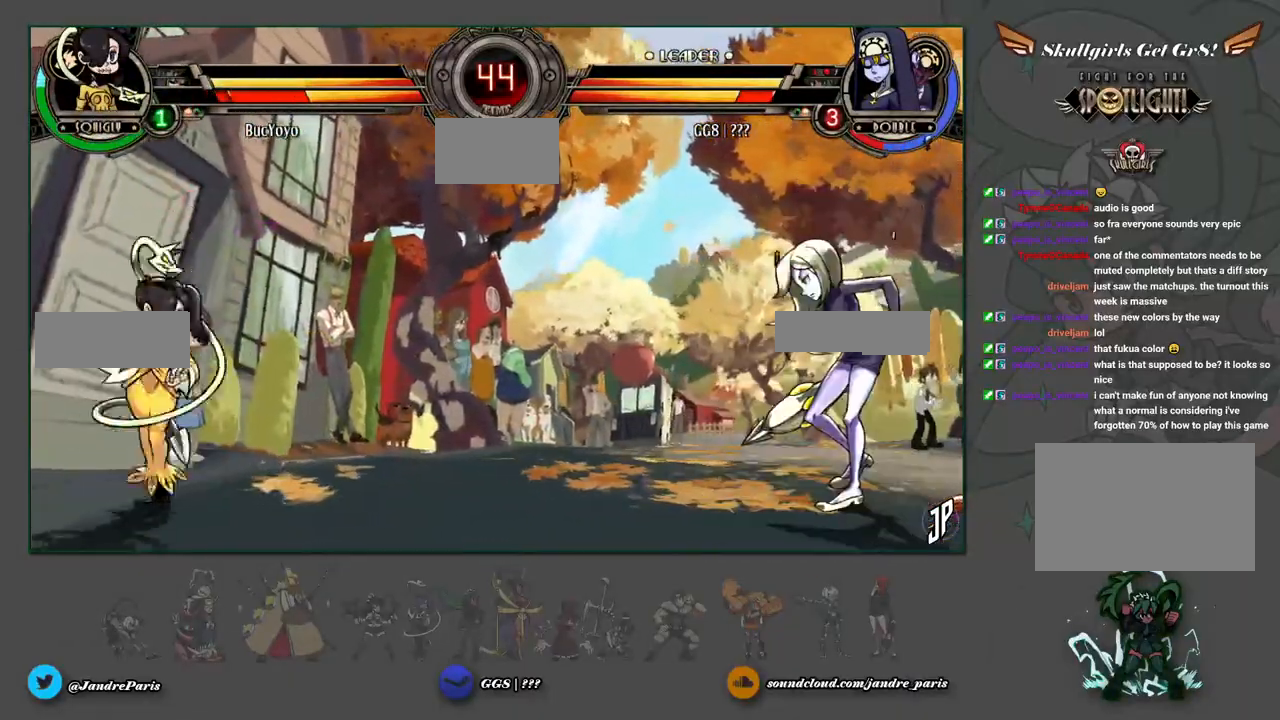
{"dt_ms": 500, "buttons": [], "left_stick": "down-left", "events": [[33, "left_stick", "right"], [150, "left_stick", "center"], [467, "left_stick", "down-left"]]}
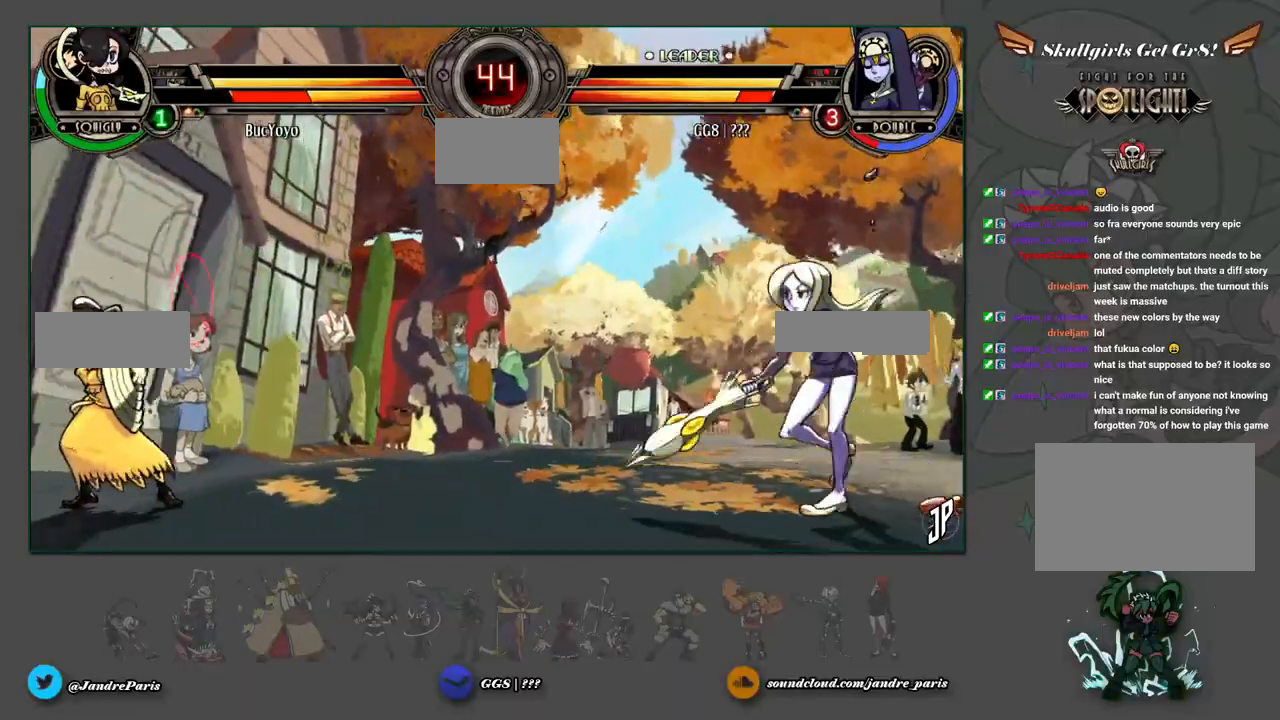
{"dt_ms": 500, "buttons": [], "left_stick": "down", "events": [[50, "left_stick", "center"], [150, "left_stick", "left"], [233, "R1", "down"], [300, "R1", "up"], [367, "left_stick", "down-right"], [383, "L2", "down"], [450, "L2", "up"], [467, "left_stick", "down"]]}
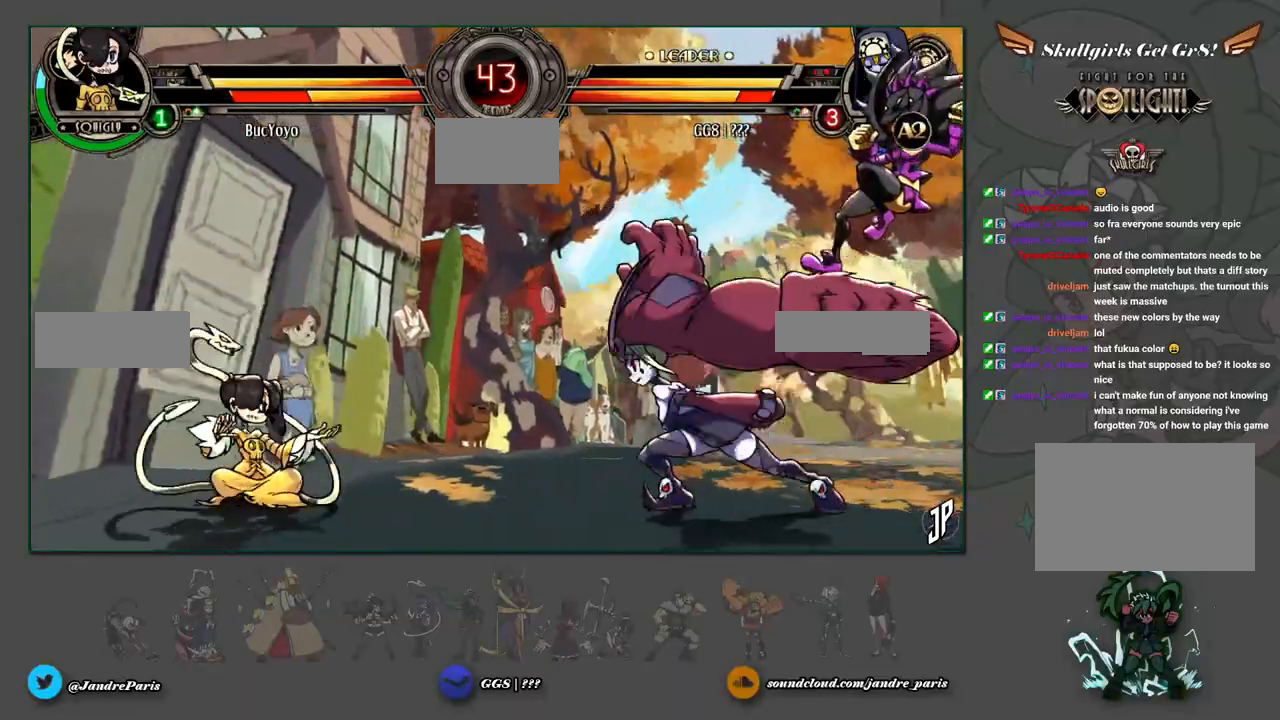
{"dt_ms": 500, "buttons": [], "left_stick": "center", "events": [[133, "SQUARE", "down"], [133, "left_stick", "left"], [167, "SQUARE", "up"], [233, "left_stick", "right"], [400, "left_stick", "center"]]}
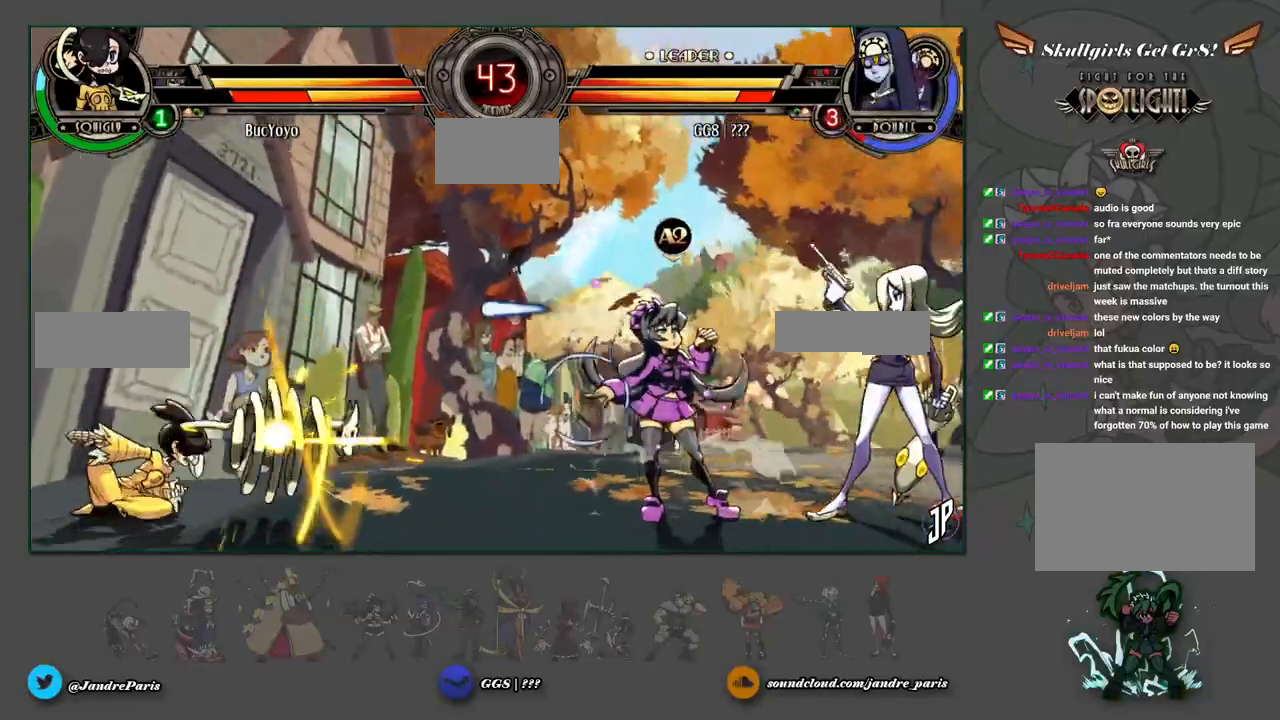
{"dt_ms": 1000, "buttons": [], "left_stick": "down"}
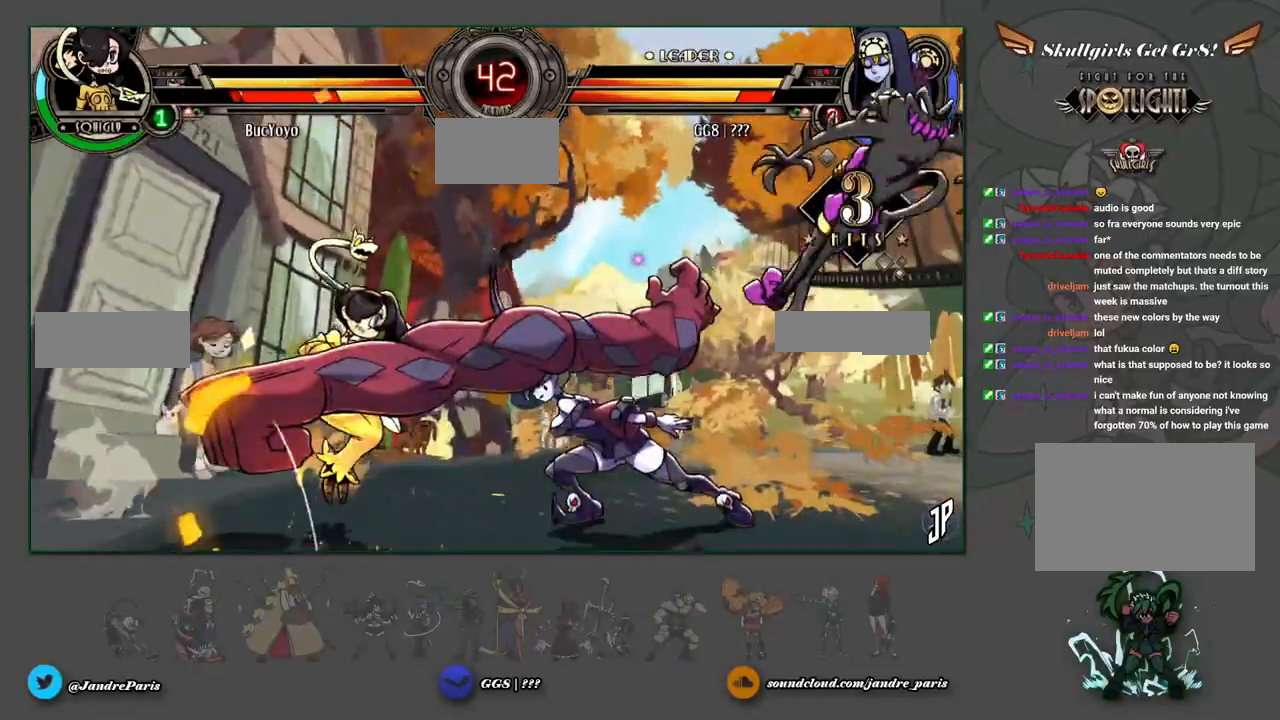
{"dt_ms": 500, "buttons": [], "left_stick": "center", "events": [[50, "TRIANGLE", "down"], [67, "left_stick", "center"], [100, "TRIANGLE", "up"]]}
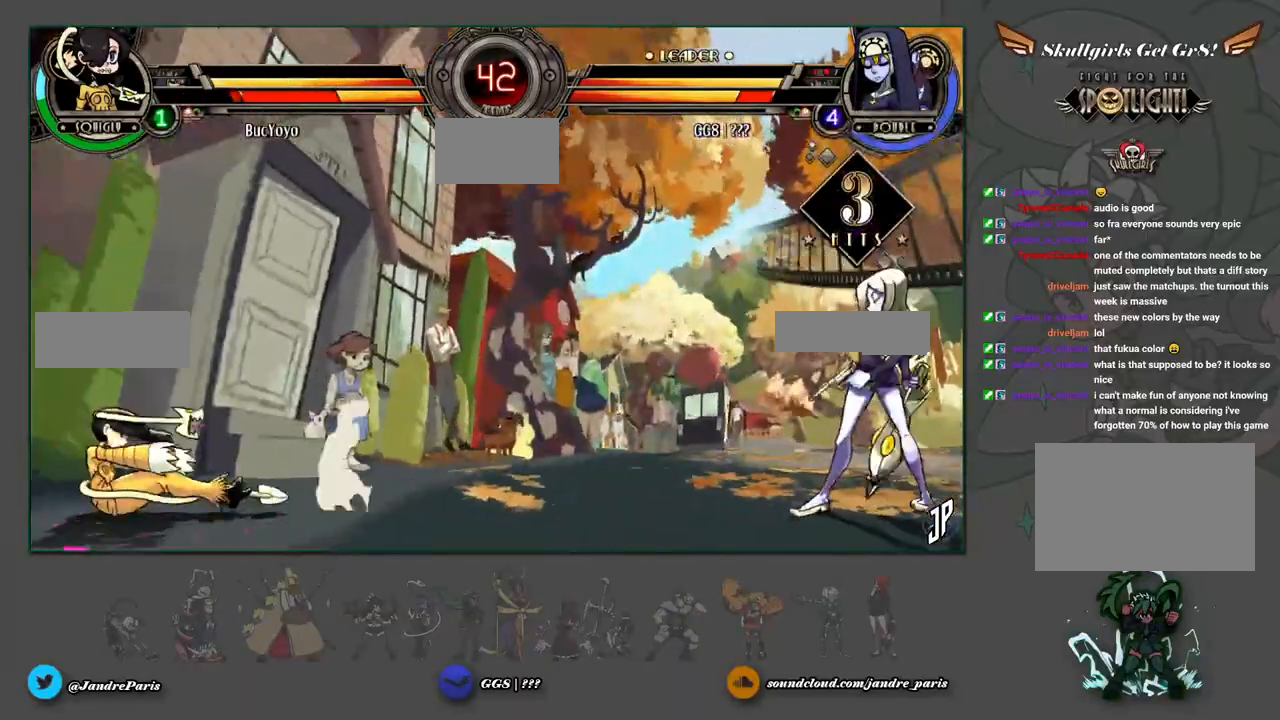
{"dt_ms": 500, "buttons": [], "left_stick": "center", "events": [[267, "left_stick", "left"], [400, "left_stick", "center"]]}
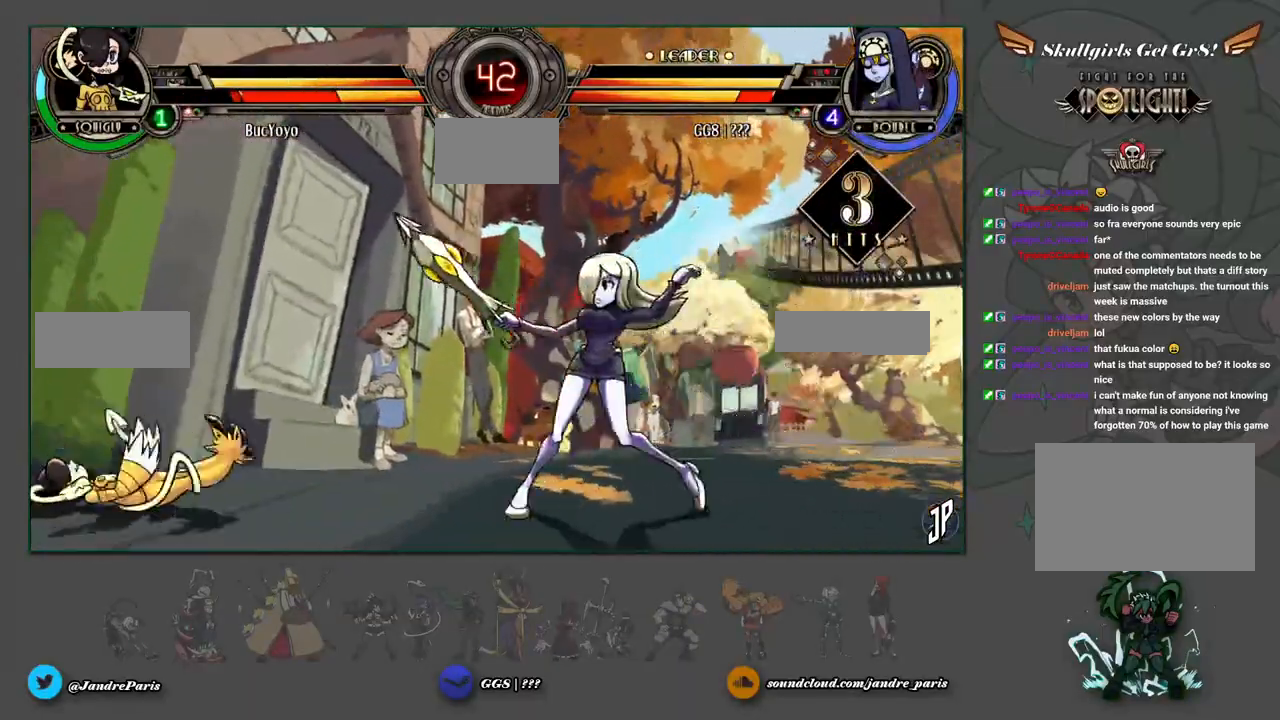
{"dt_ms": 500, "buttons": [], "left_stick": "left", "events": [[150, "left_stick", "right"], [300, "L2", "down"], [367, "L2", "up"], [400, "left_stick", "left"]]}
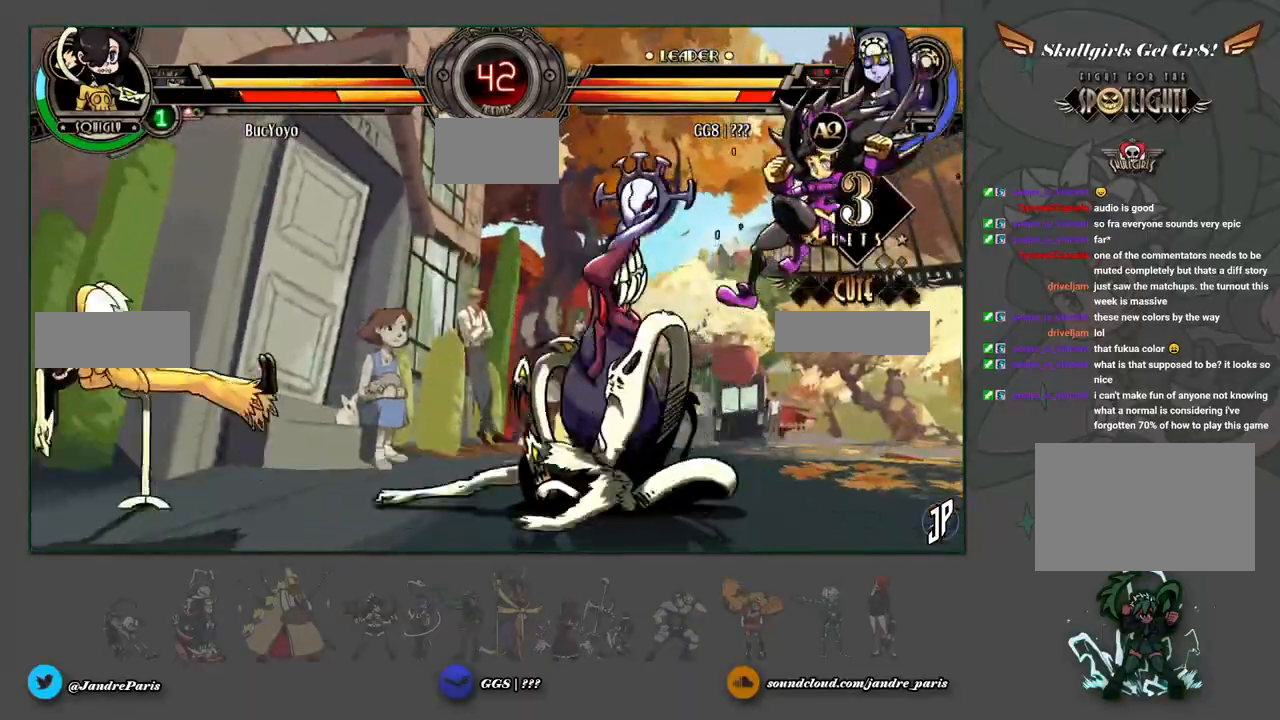
{"dt_ms": 500, "buttons": [], "left_stick": "left", "events": [[83, "R1", "down"], [117, "R1", "up"], [200, "left_stick", "center"], [350, "left_stick", "down"], [450, "left_stick", "left"], [467, "TRIANGLE", "down"], [500, "TRIANGLE", "up"]]}
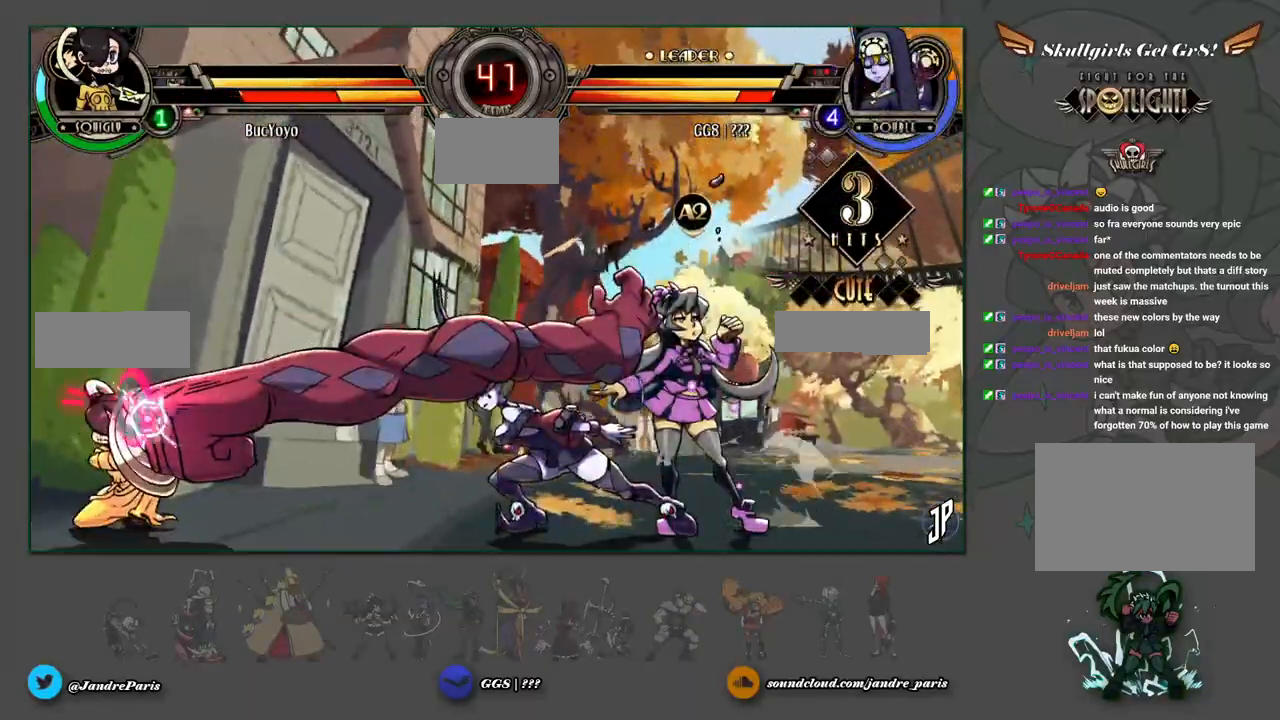
{"dt_ms": 500, "buttons": [], "left_stick": "center", "events": [[50, "left_stick", "center"]]}
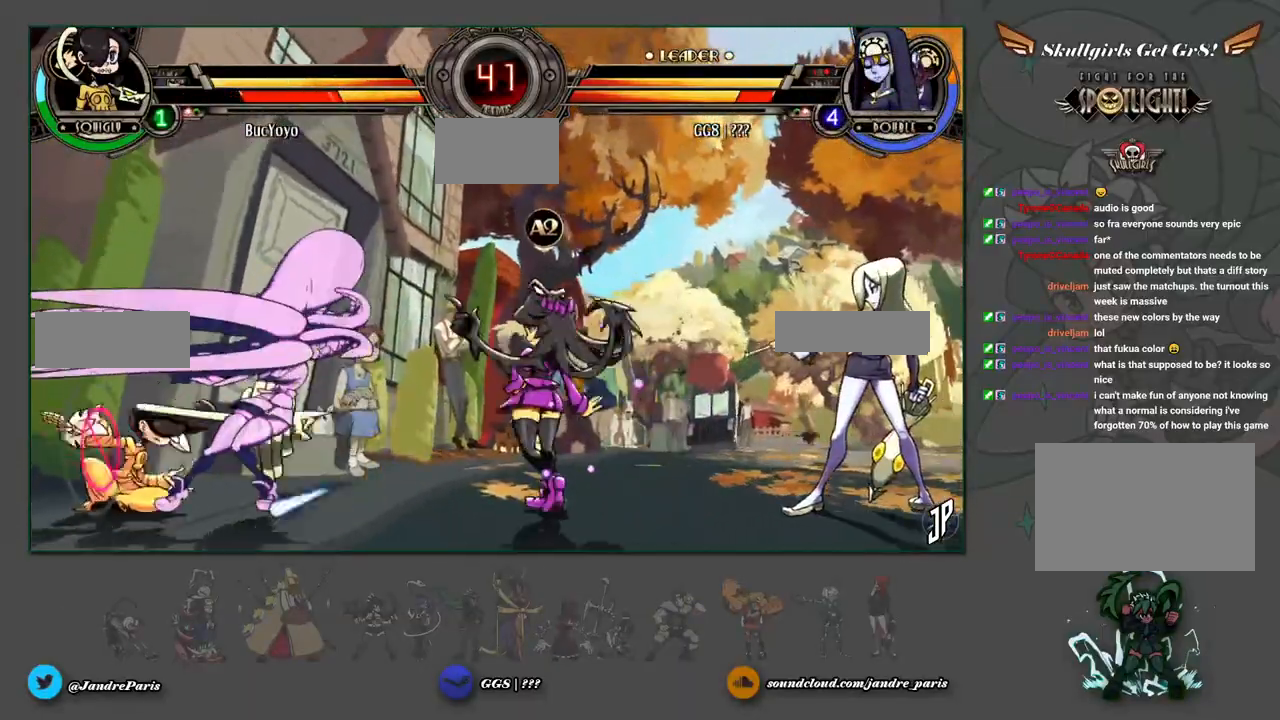
{"dt_ms": 500, "buttons": [], "left_stick": "center", "events": [[183, "left_stick", "down"], [367, "SQUARE", "down"], [383, "SQUARE", "up"], [383, "left_stick", "center"]]}
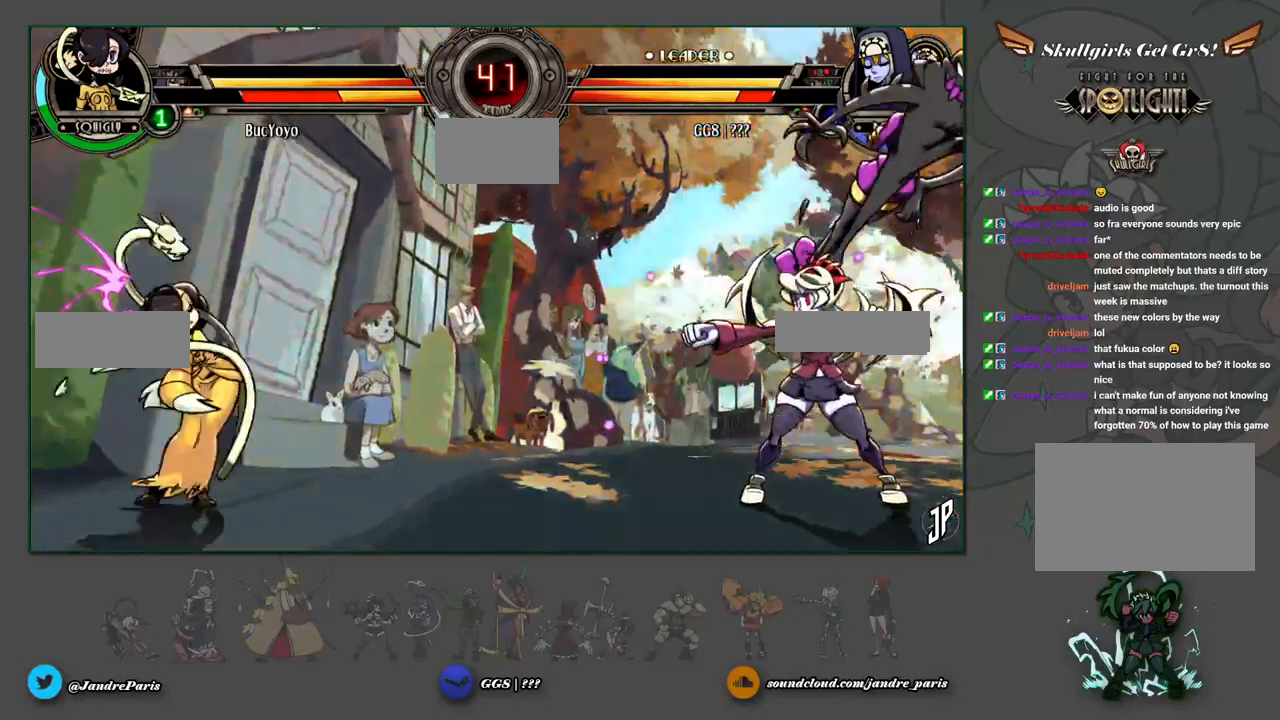
{"dt_ms": 500, "buttons": [], "left_stick": "center", "events": []}
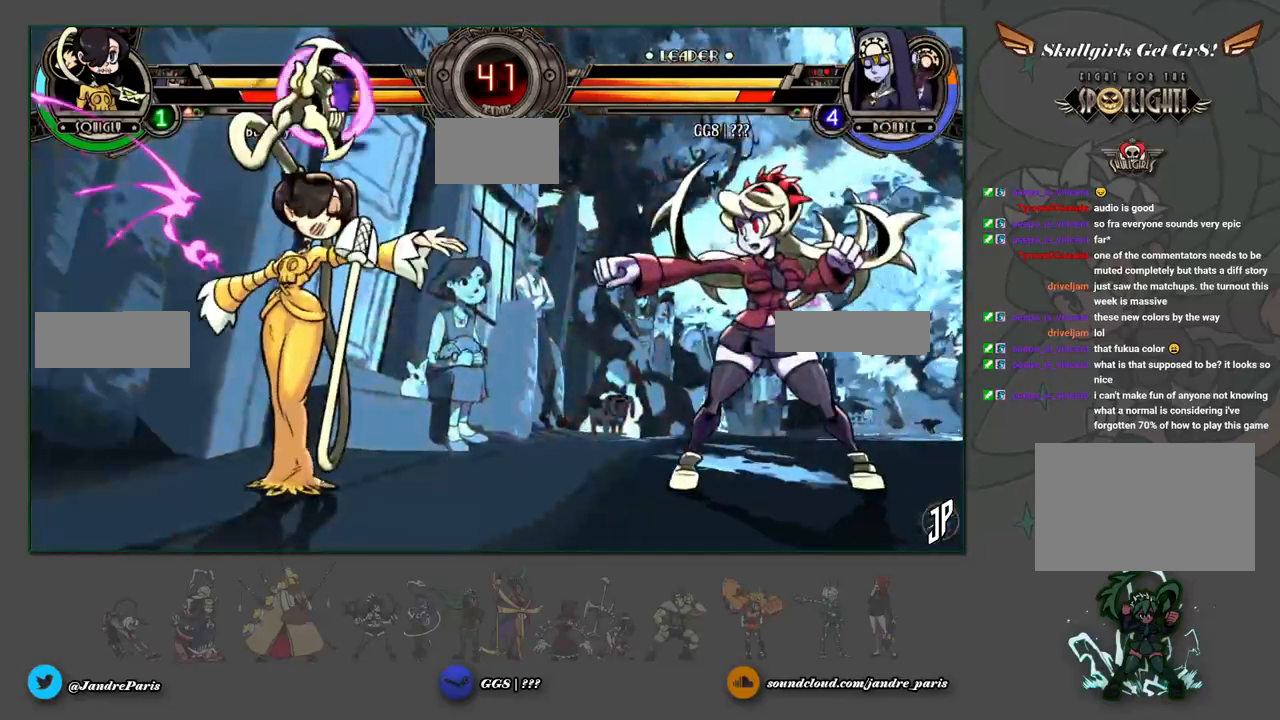
{"dt_ms": 500, "buttons": [], "left_stick": "down-right", "events": [[217, "left_stick", "down"], [300, "left_stick", "down-right"]]}
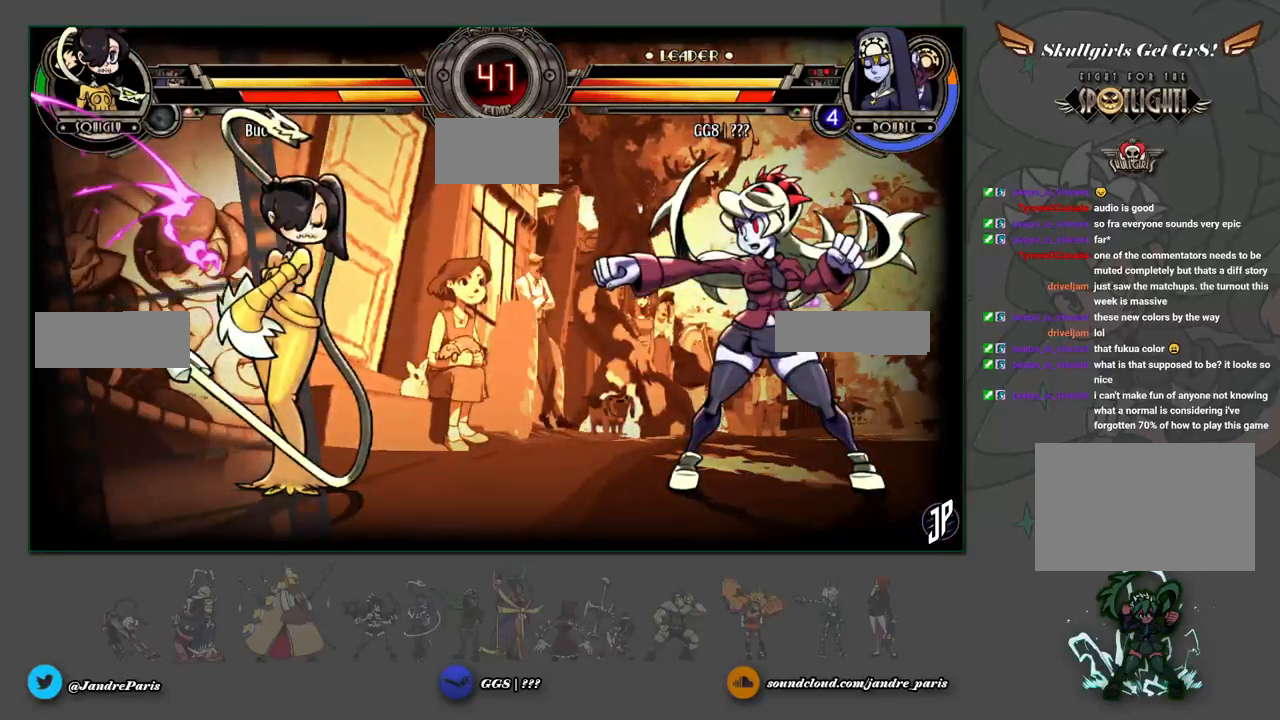
{"dt_ms": 500, "buttons": ["SQUARE", "TRIANGLE"], "left_stick": "down-right", "events": [[500, "SQUARE", "down"], [500, "TRIANGLE", "down"]]}
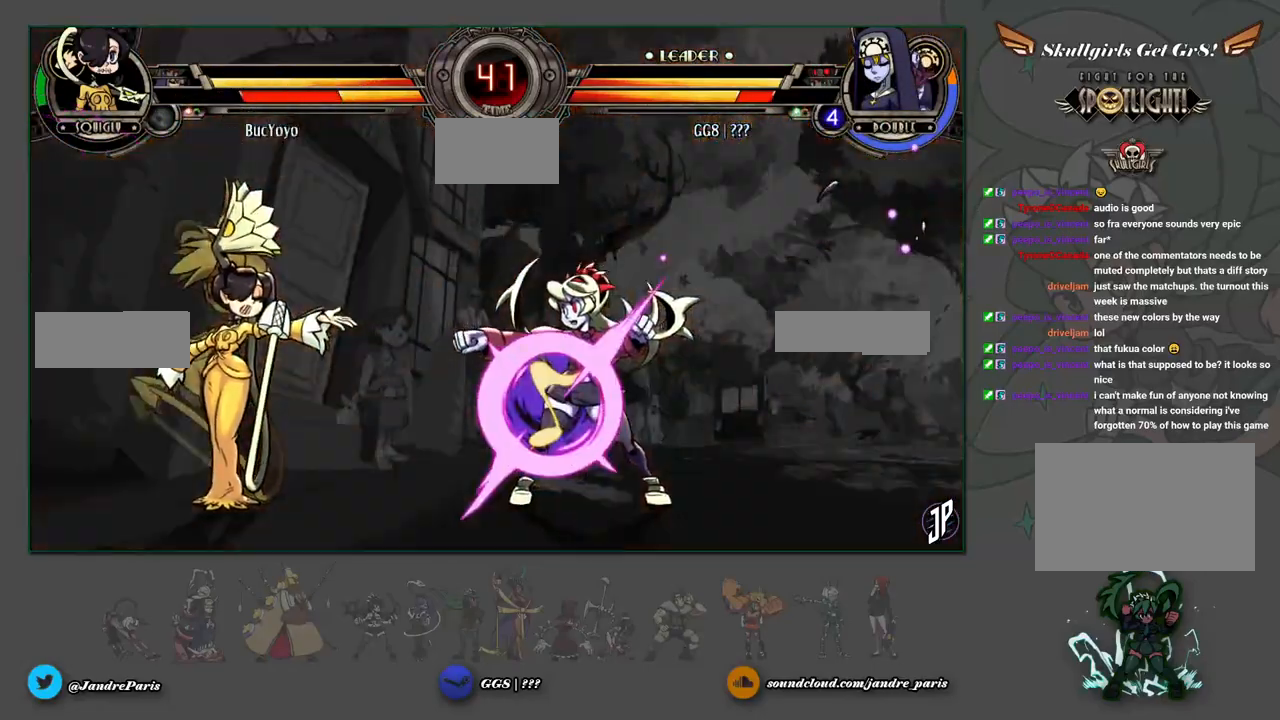
{"dt_ms": 500, "buttons": [], "left_stick": "down-right", "events": [[67, "SQUARE", "up"], [67, "TRIANGLE", "up"]]}
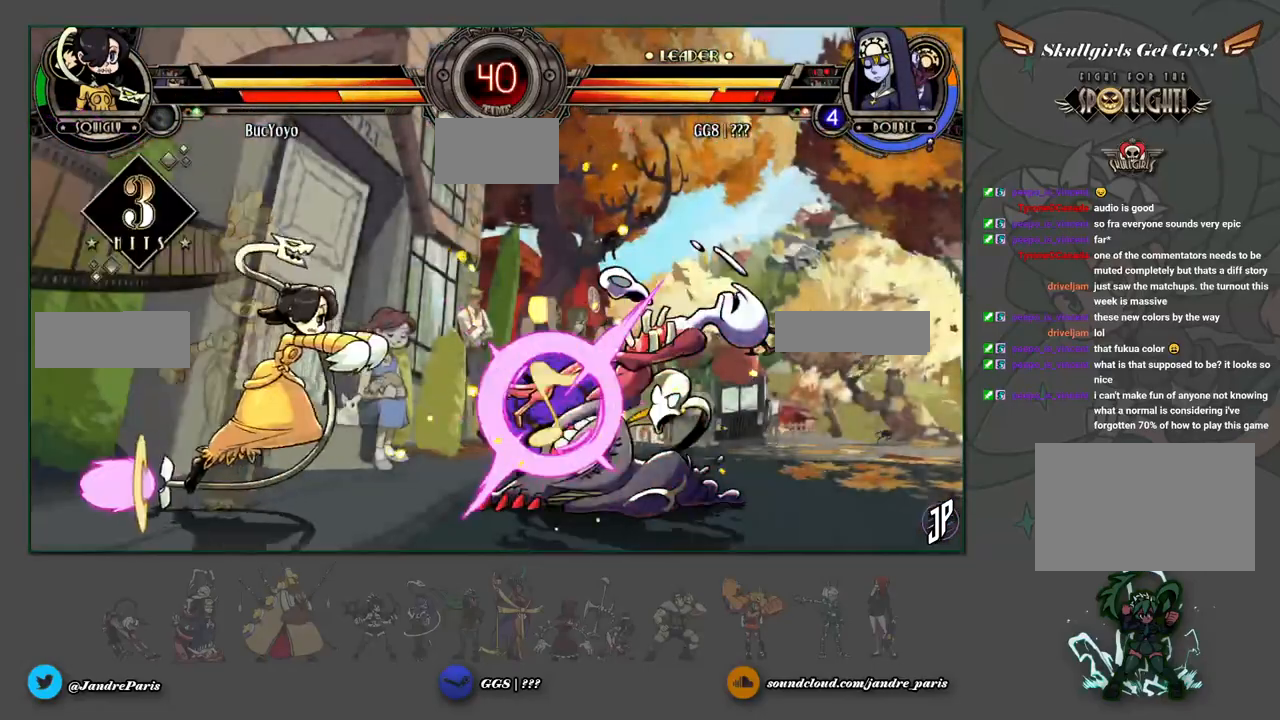
{"dt_ms": 500, "buttons": [], "left_stick": "up-right", "events": [[500, "left_stick", "up-right"]]}
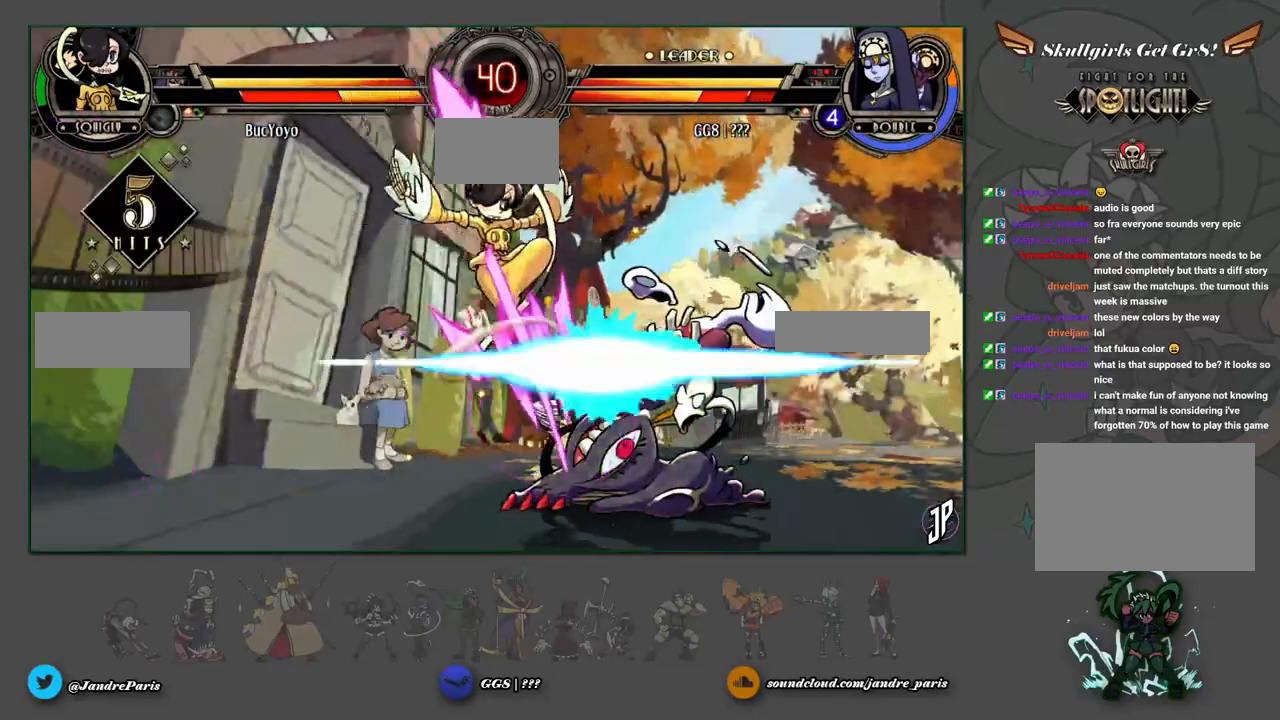
{"dt_ms": 500, "buttons": [], "left_stick": "down-right", "events": [[350, "left_stick", "down-right"]]}
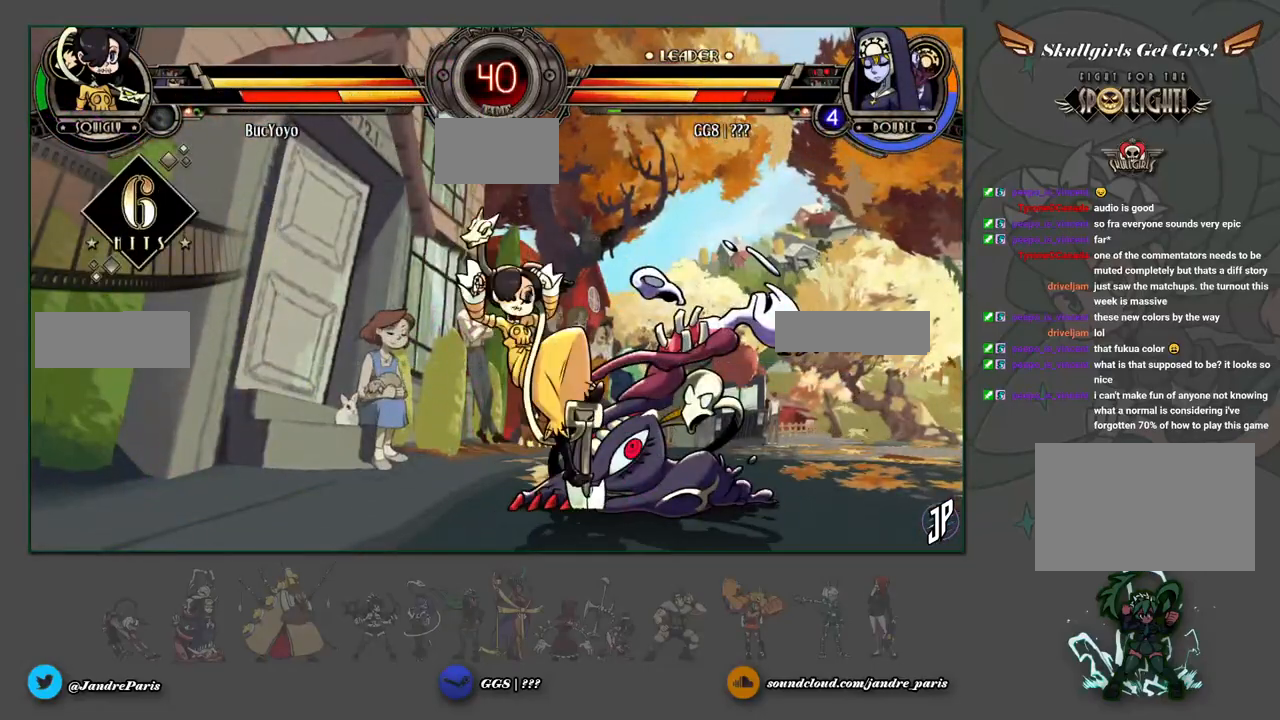
{"dt_ms": 500, "buttons": [], "left_stick": "down-left", "events": [[67, "left_stick", "center"], [133, "left_stick", "left"], [200, "left_stick", "down-left"]]}
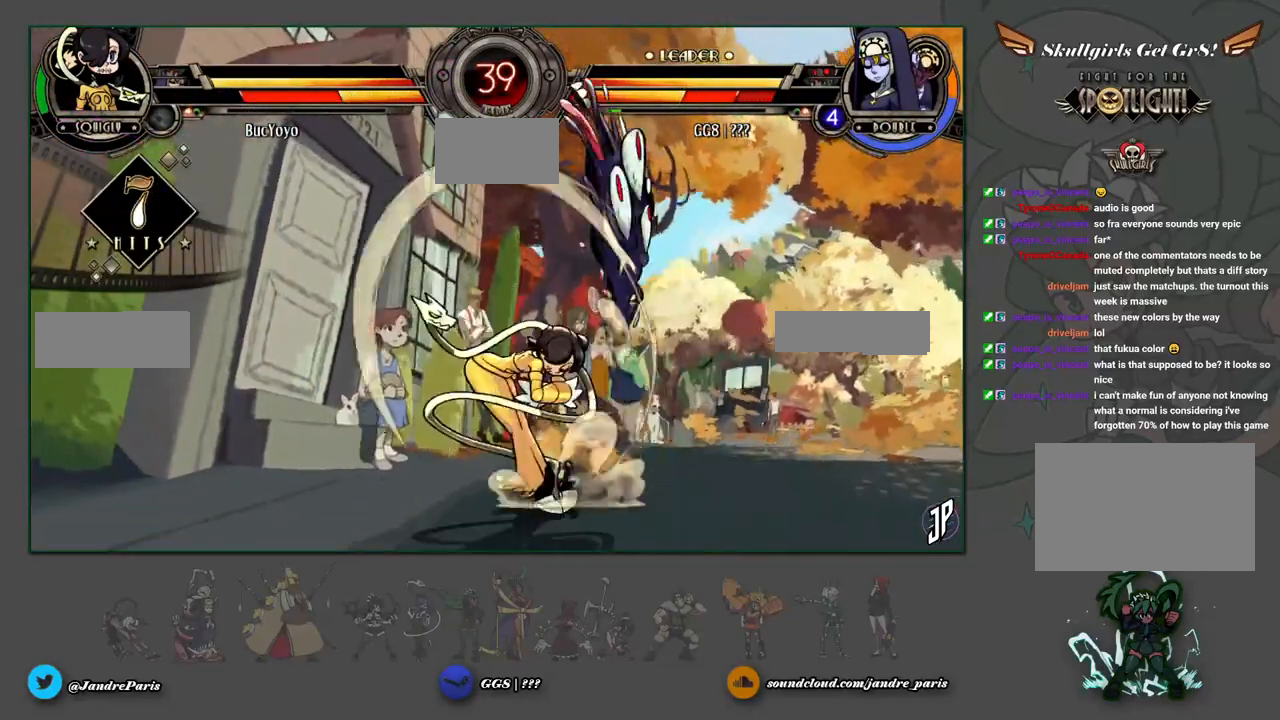
{"dt_ms": 500, "buttons": [], "left_stick": "down-left", "events": [[383, "SQUARE", "down"], [383, "TRIANGLE", "down"], [450, "TRIANGLE", "up"], [467, "SQUARE", "up"]]}
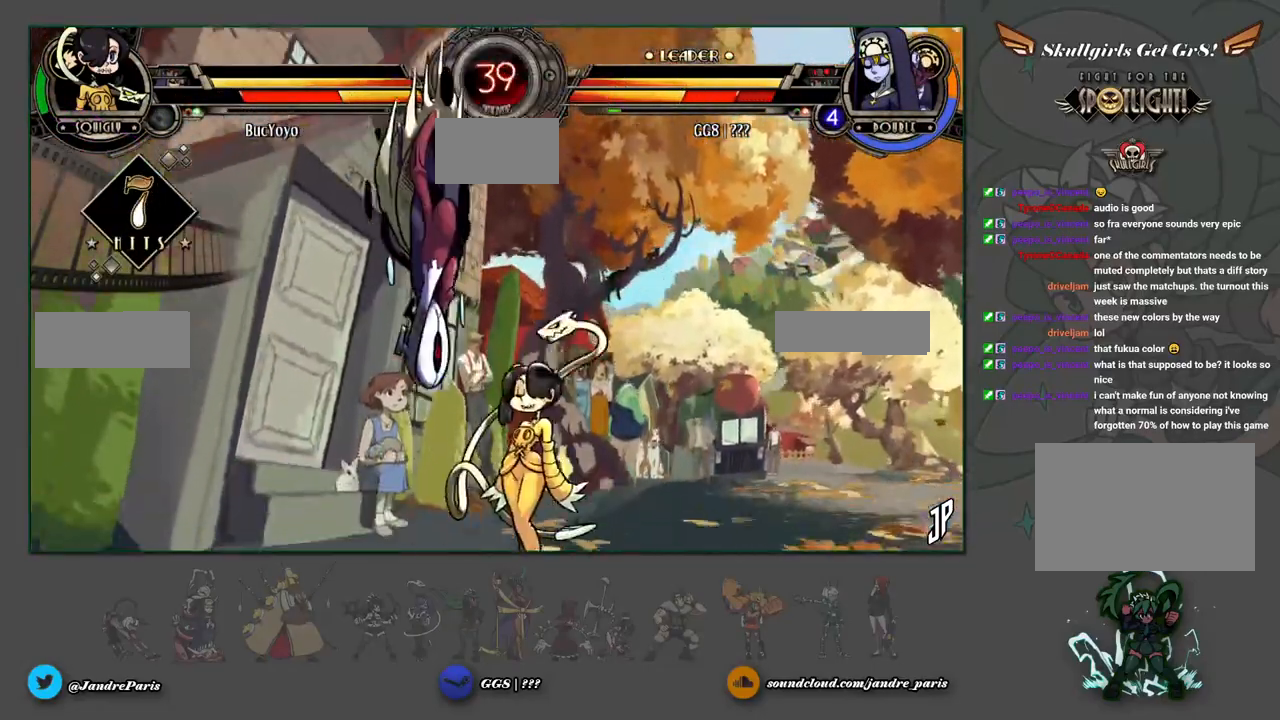
{"dt_ms": 500, "buttons": [], "left_stick": "down-left", "events": [[83, "CROSS", "down"], [150, "CROSS", "up"], [217, "CROSS", "down"], [283, "CROSS", "up"]]}
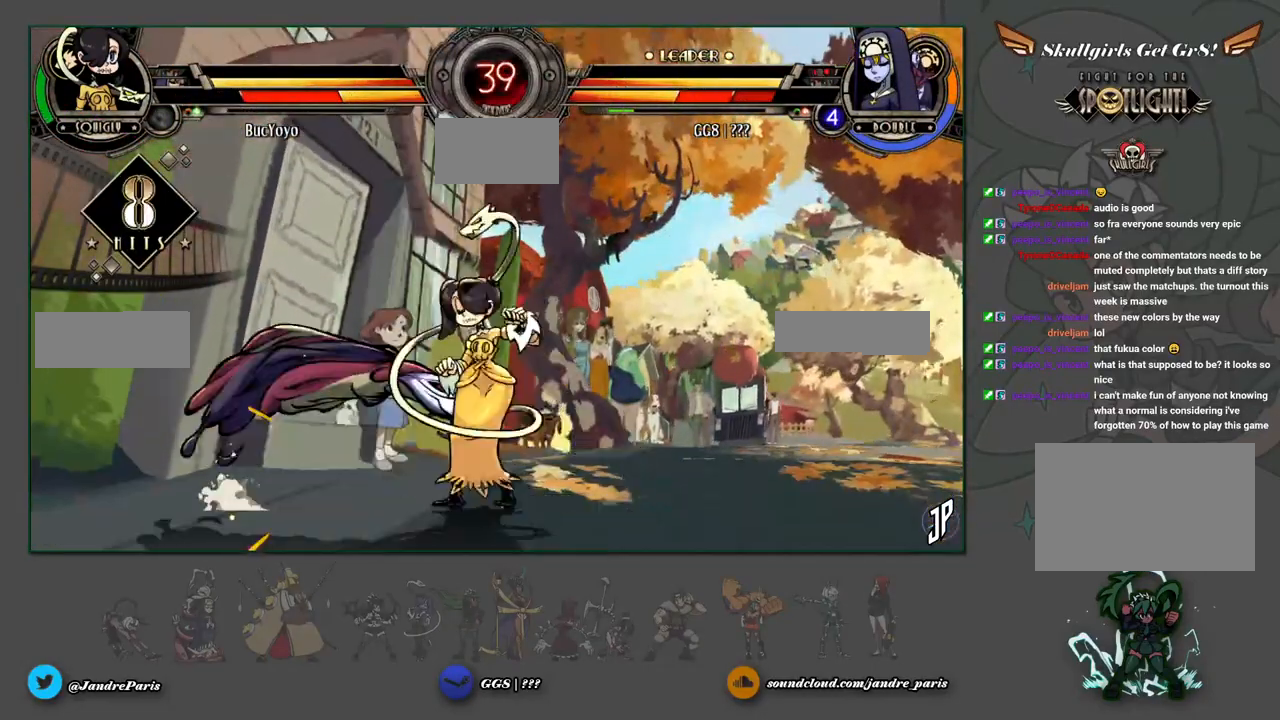
{"dt_ms": 500, "buttons": [], "left_stick": "down-left", "events": []}
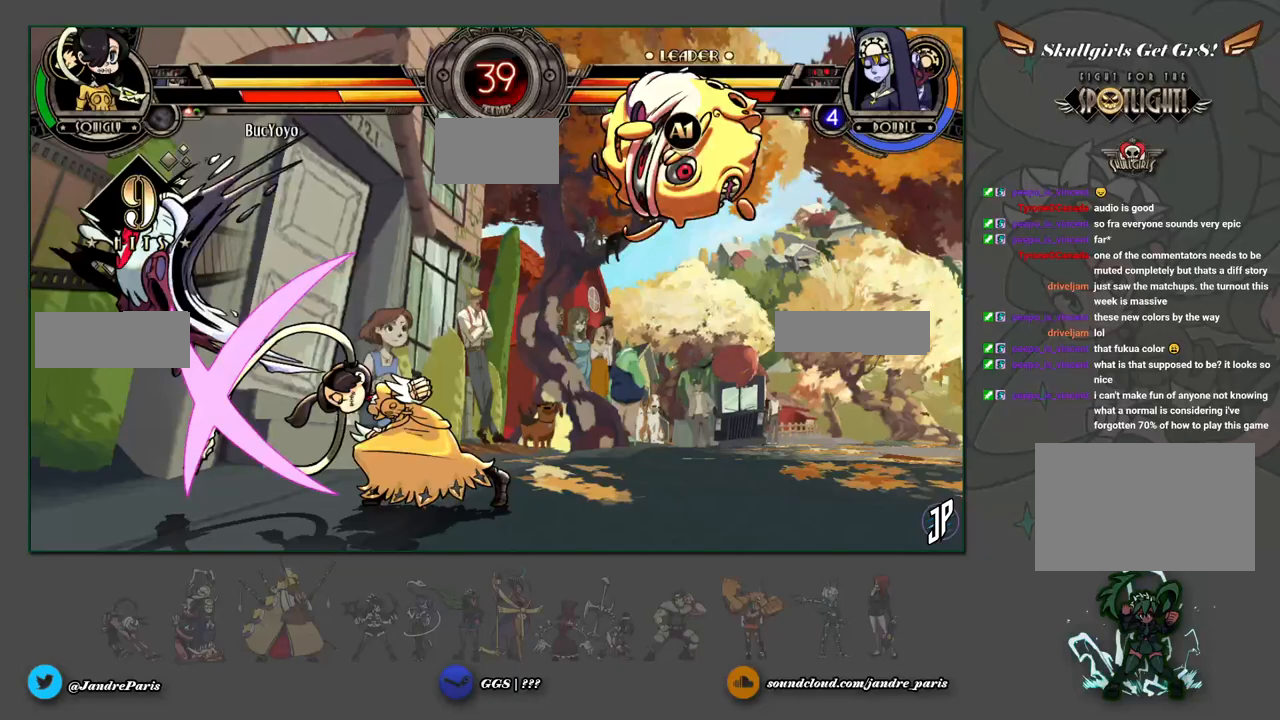
{"dt_ms": 500, "buttons": [], "left_stick": "down-left", "events": []}
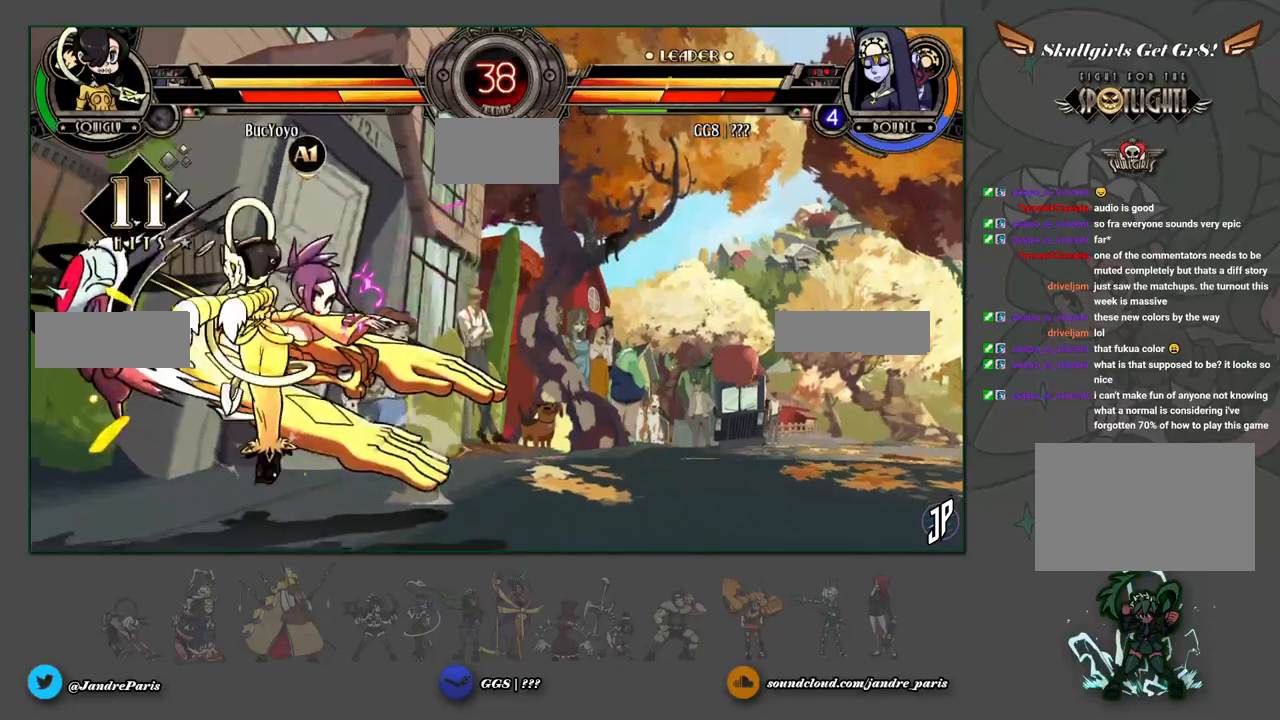
{"dt_ms": 500, "buttons": [], "left_stick": "down-left", "events": []}
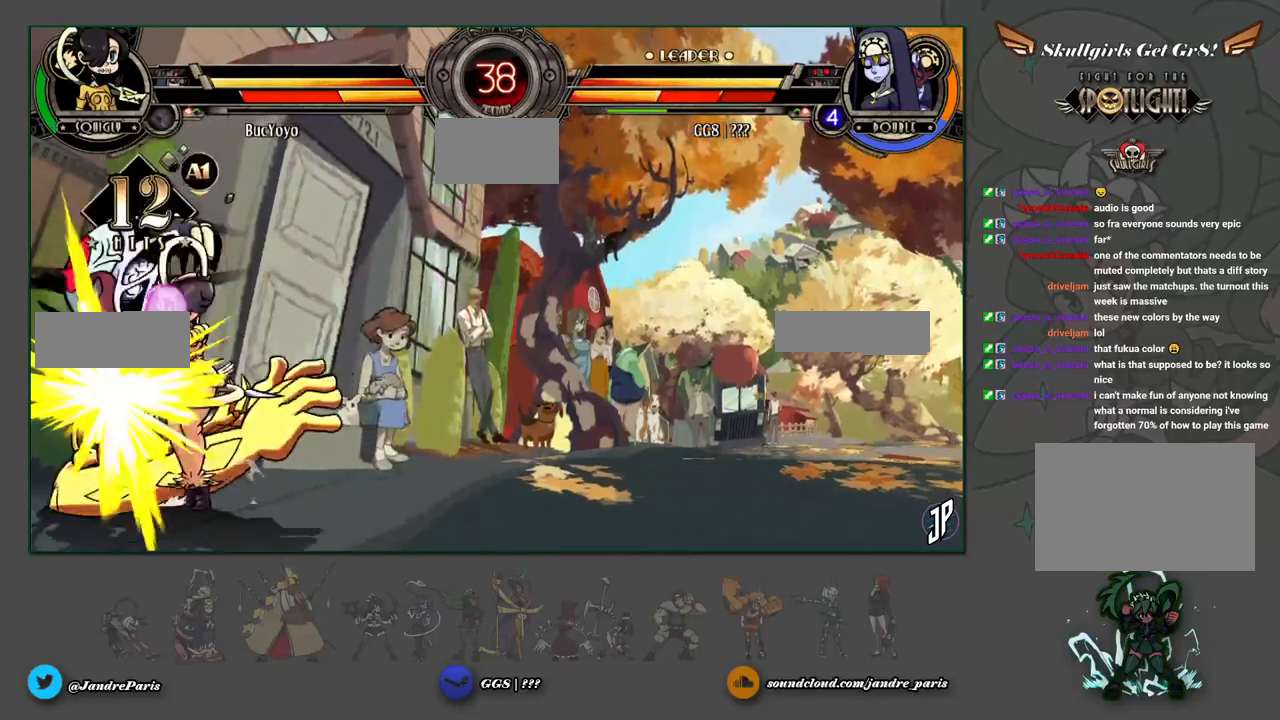
{"dt_ms": 500, "buttons": [], "left_stick": "down-left", "events": []}
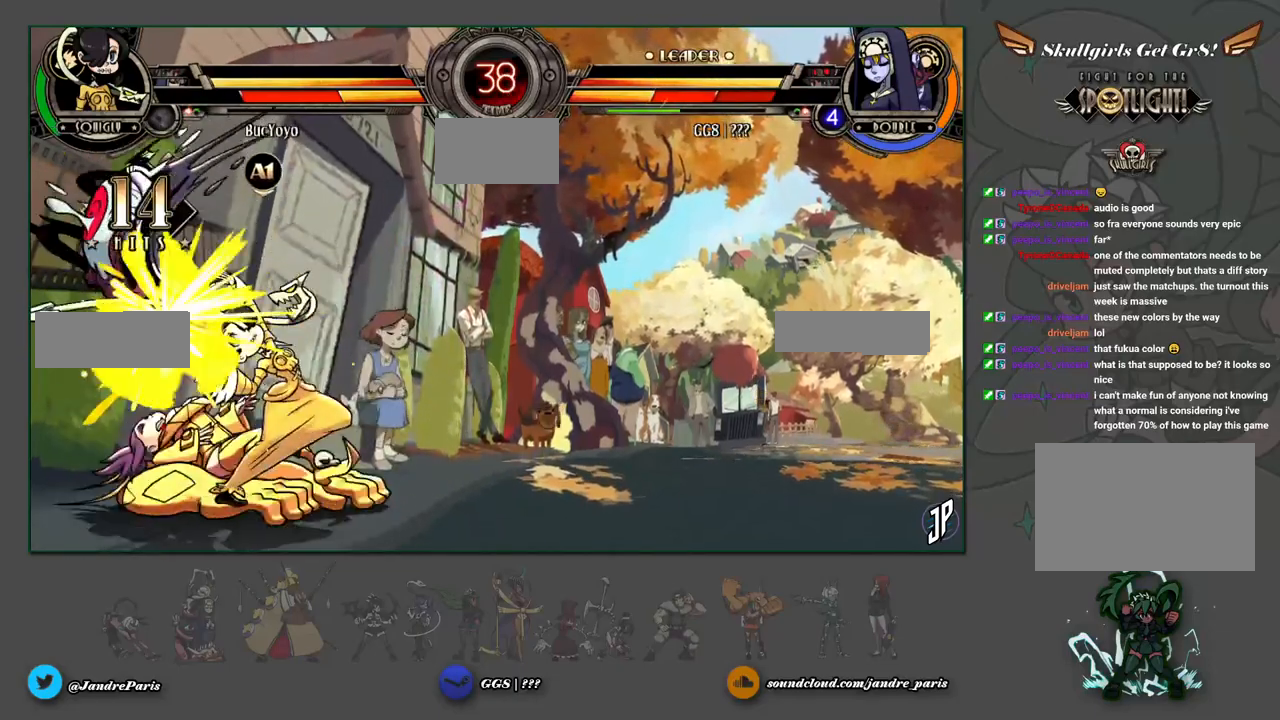
{"dt_ms": 500, "buttons": [], "left_stick": "down-left", "events": []}
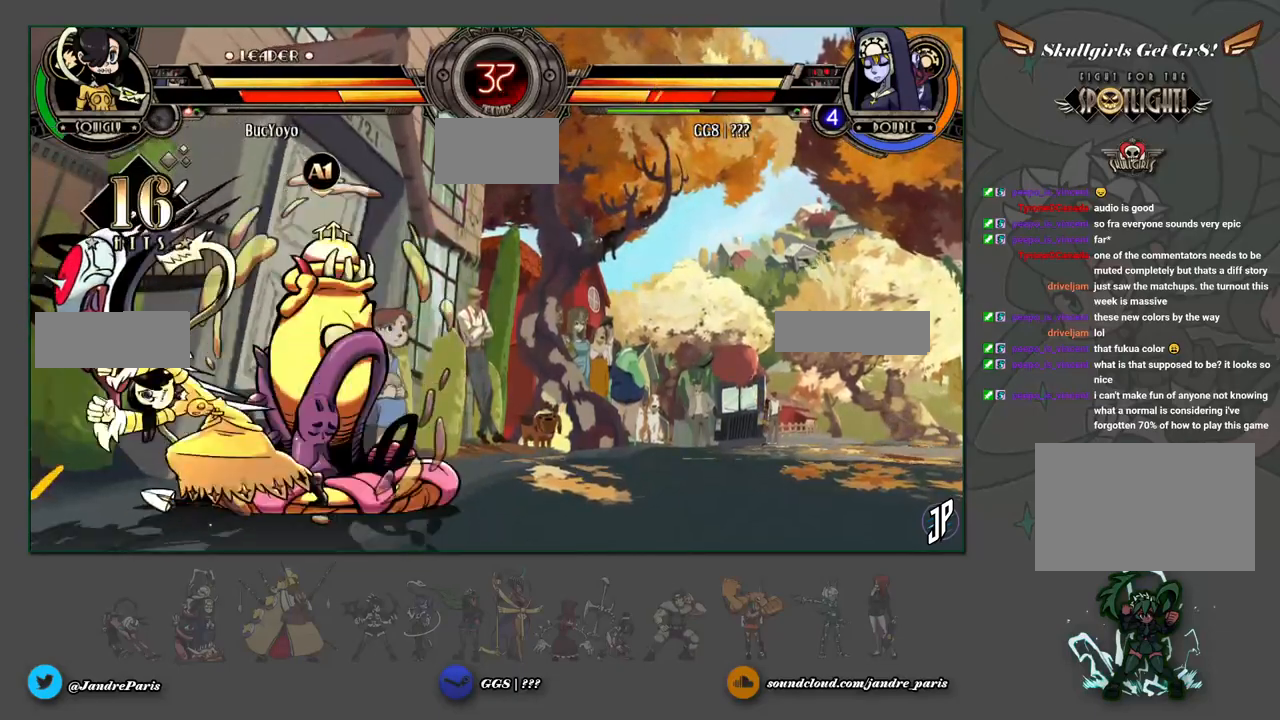
{"dt_ms": 500, "buttons": [], "left_stick": "down-left", "events": []}
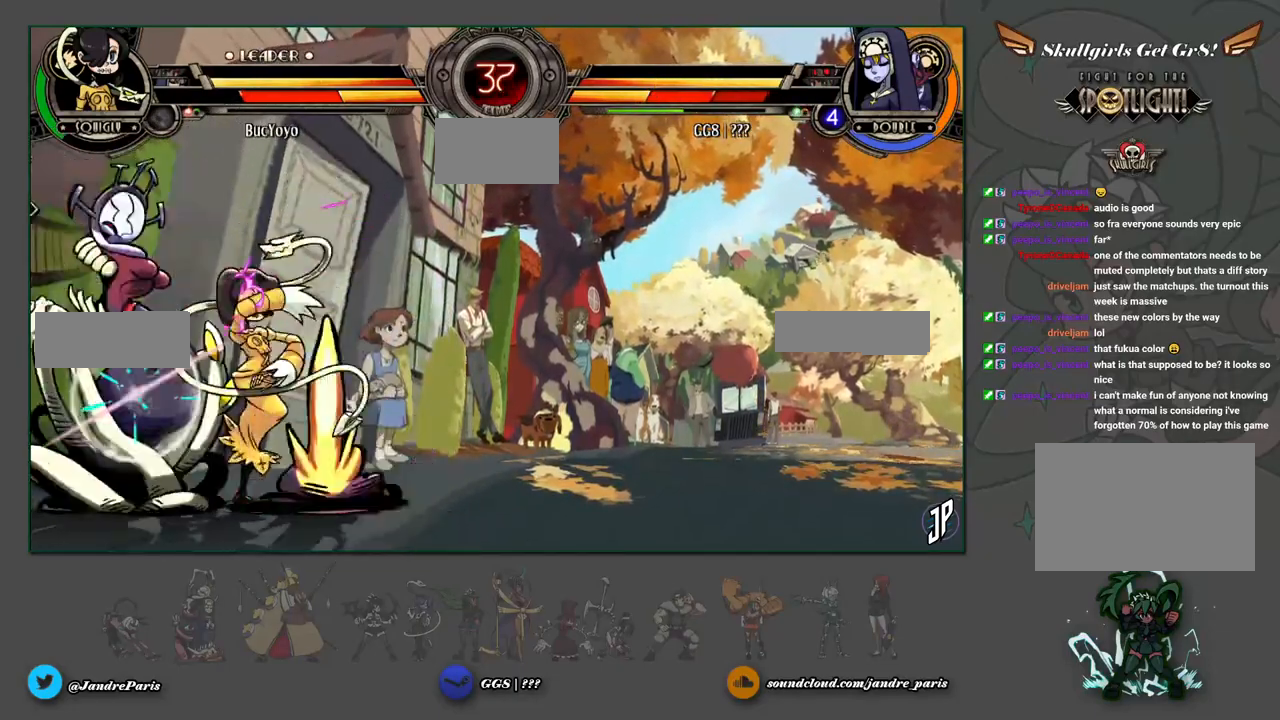
{"dt_ms": 500, "buttons": [], "left_stick": "down-left", "events": []}
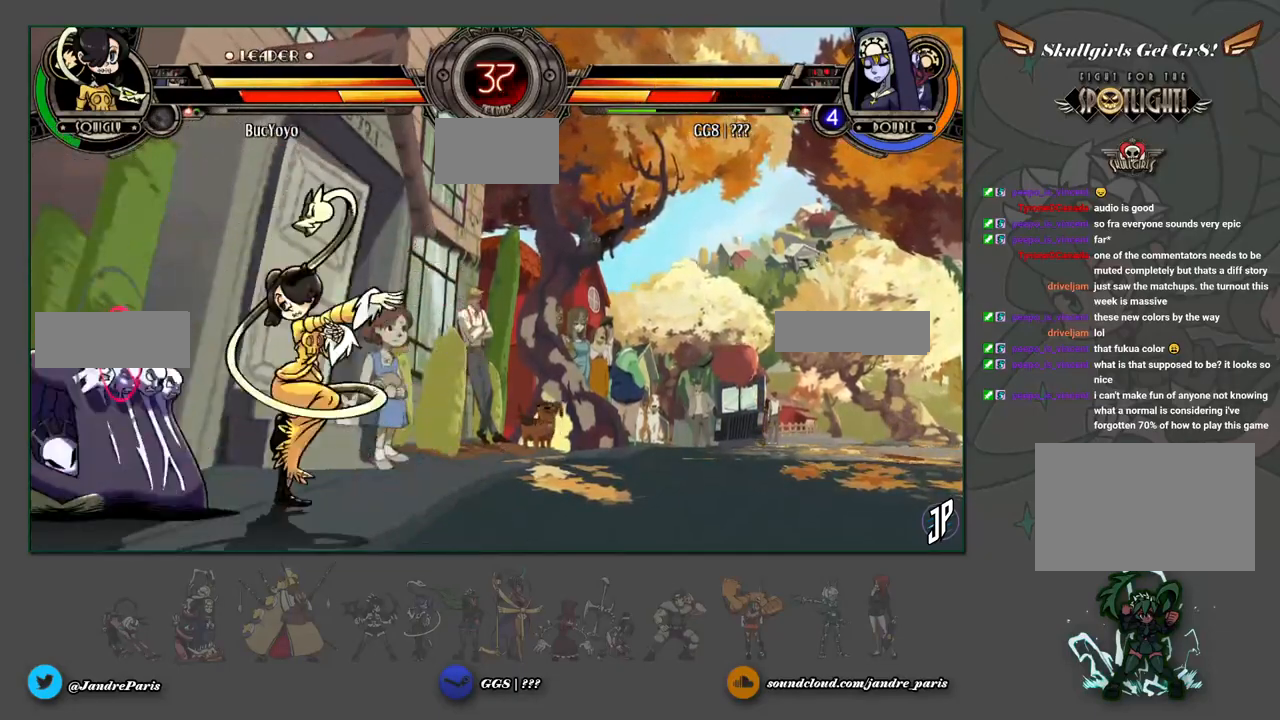
{"dt_ms": 500, "buttons": [], "left_stick": "left", "events": [[350, "left_stick", "left"]]}